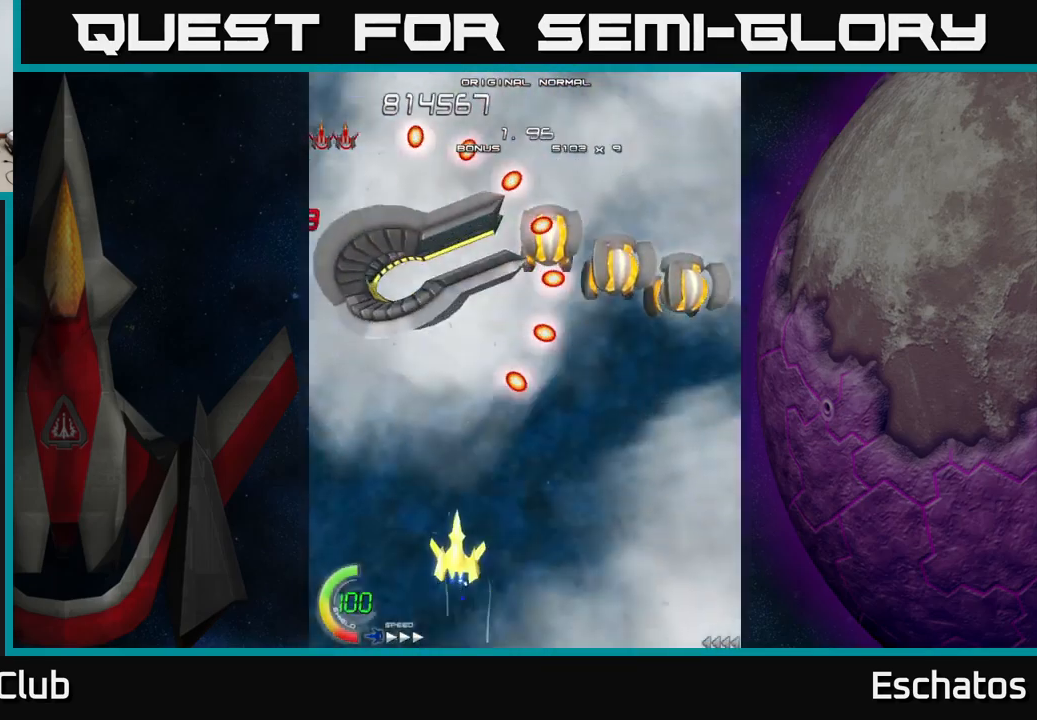
Gameplay with a controller (Xbox layout); each line is a JSON object with the inputs held at the frame after it. "events" lists button and stick changes between this image and that frame as [ms after this image, input, new state], when the widget could be followed in between.
{"buttons": ["X"], "left_stick": "center", "right_stick": "center", "events": [[166, "DPAD_LEFT", "up"], [466, "DPAD_UP", "up"]]}
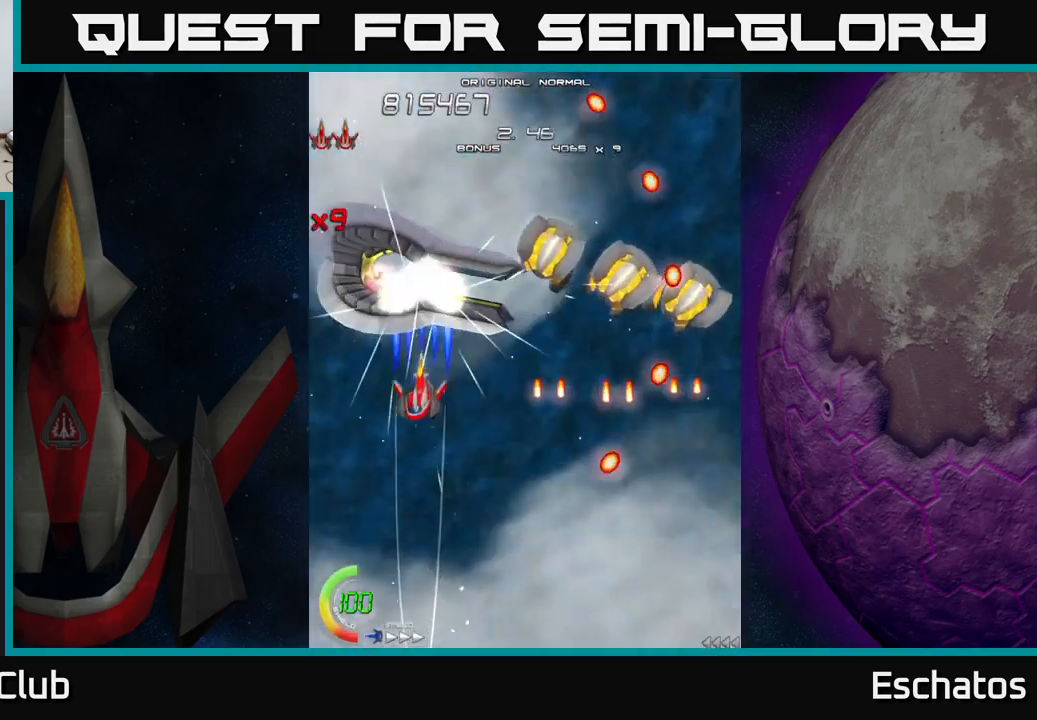
{"buttons": ["X"], "left_stick": "center", "right_stick": "center", "events": [[250, "DPAD_LEFT", "down"], [300, "DPAD_LEFT", "up"]]}
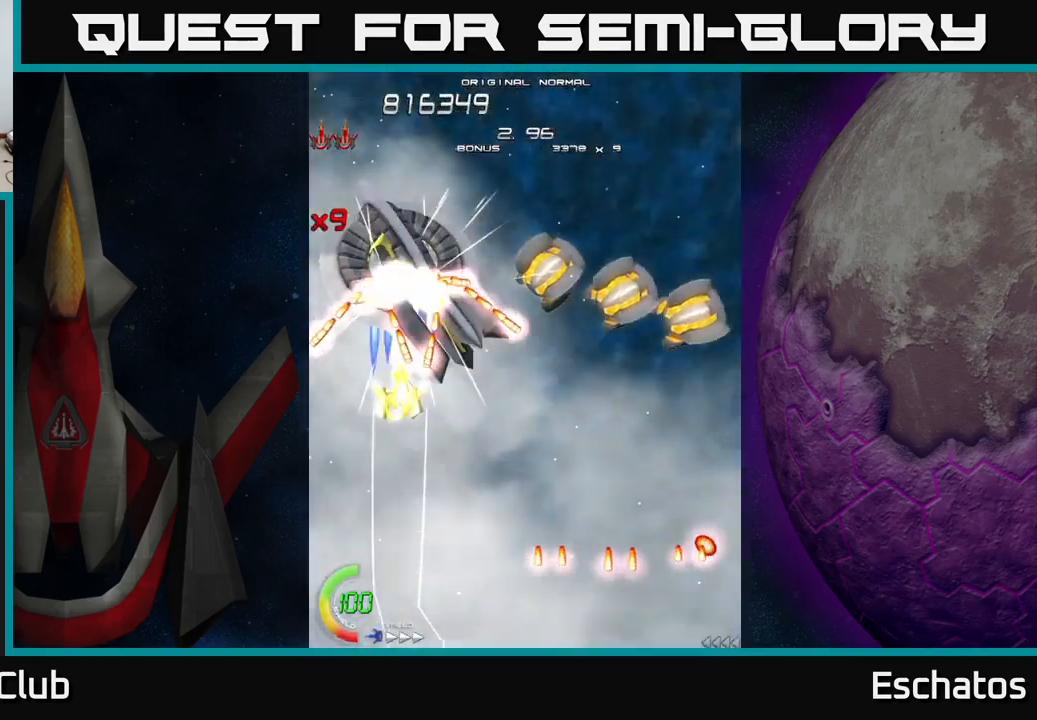
{"buttons": ["X", "DPAD_DOWN", "DPAD_RIGHT"], "left_stick": "center", "right_stick": "center", "events": [[466, "DPAD_DOWN", "down"], [466, "DPAD_RIGHT", "down"]]}
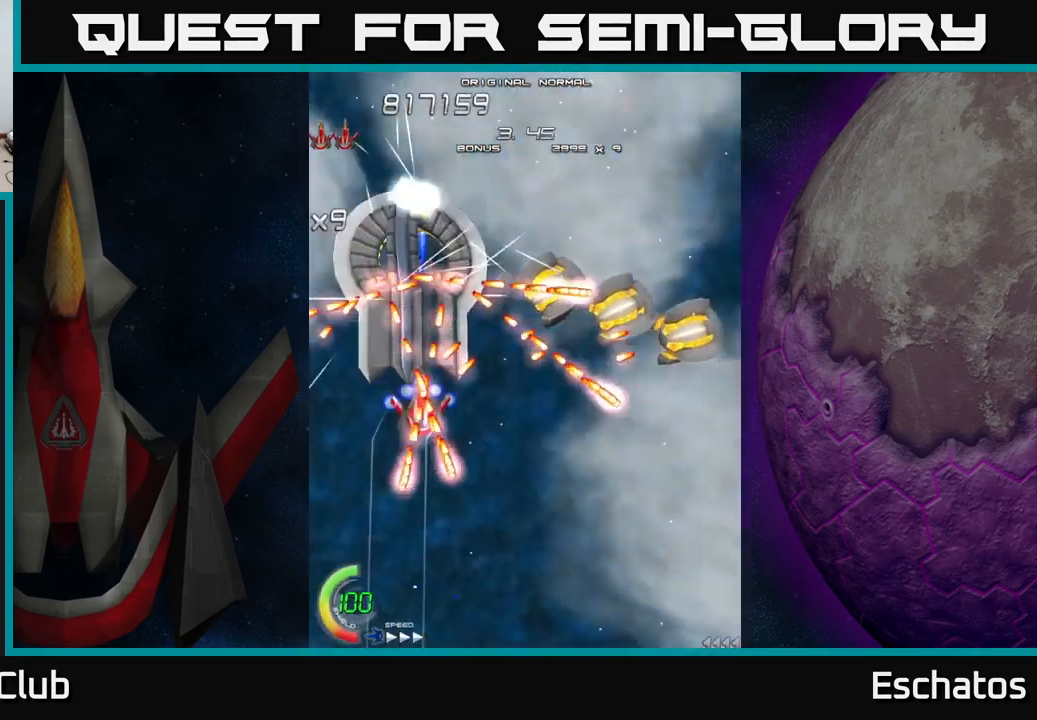
{"buttons": ["X", "DPAD_RIGHT"], "left_stick": "center", "right_stick": "center", "events": [[16, "DPAD_DOWN", "up"]]}
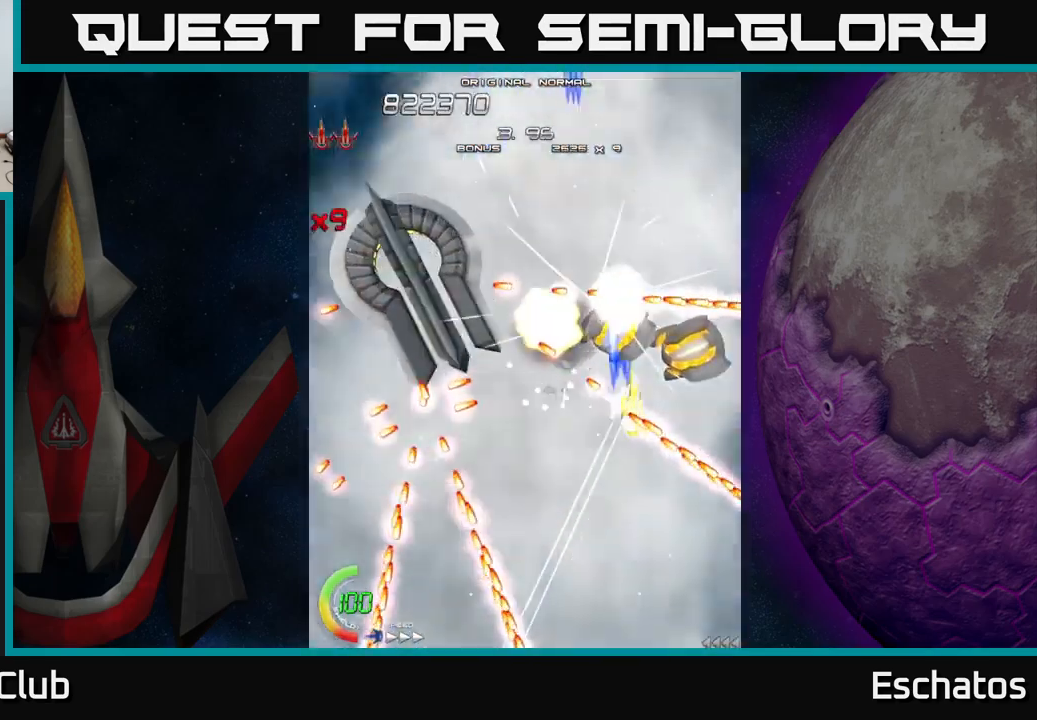
{"buttons": ["X", "DPAD_LEFT"], "left_stick": "center", "right_stick": "center", "events": [[200, "DPAD_DOWN", "down"], [266, "DPAD_RIGHT", "up"], [300, "DPAD_LEFT", "down"], [383, "DPAD_DOWN", "up"]]}
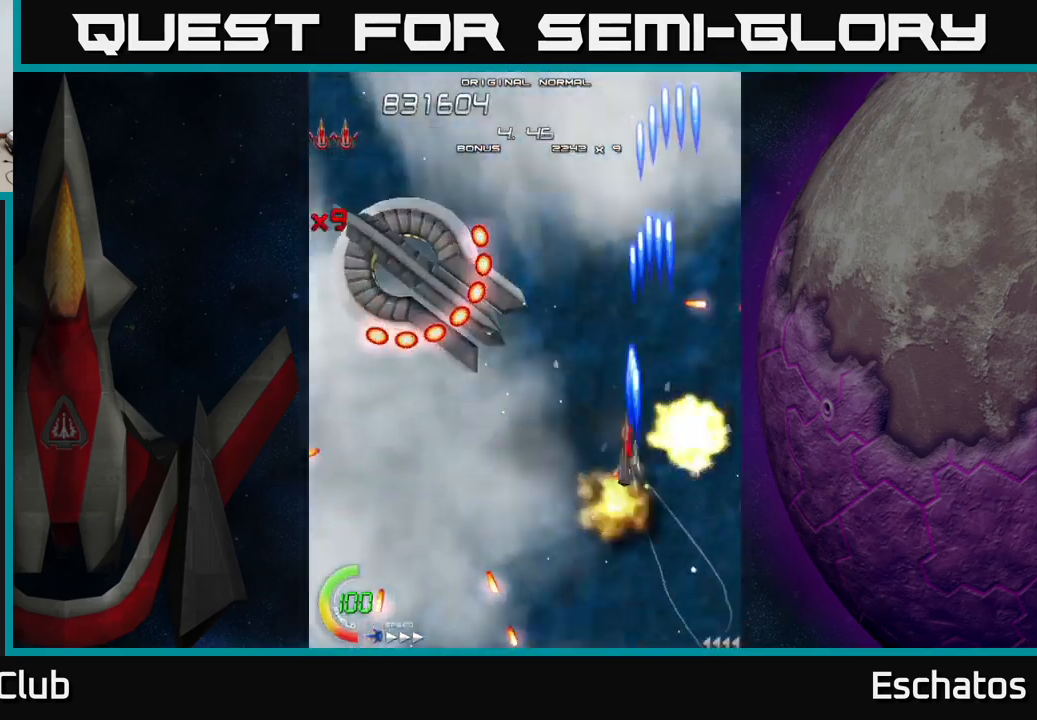
{"buttons": ["X", "DPAD_DOWN"], "left_stick": "center", "right_stick": "center", "events": [[433, "DPAD_DOWN", "down"], [500, "DPAD_LEFT", "up"]]}
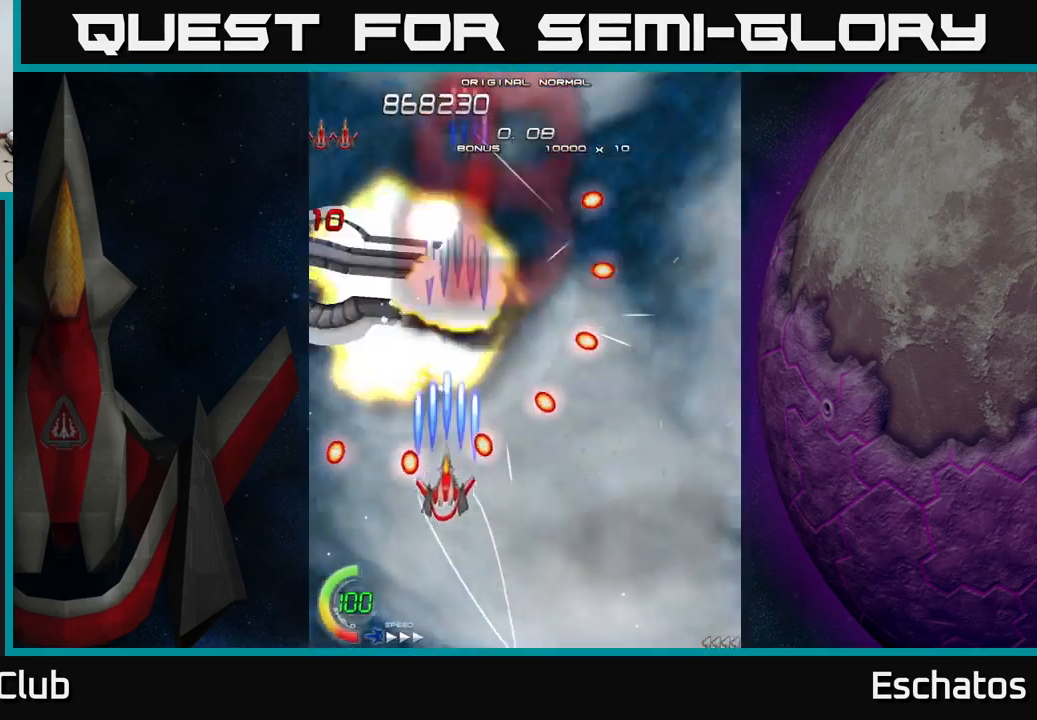
{"buttons": ["X", "DPAD_RIGHT"], "left_stick": "center", "right_stick": "center", "events": [[83, "DPAD_DOWN", "up"], [116, "DPAD_UP", "down"], [250, "DPAD_RIGHT", "down"], [250, "DPAD_UP", "up"]]}
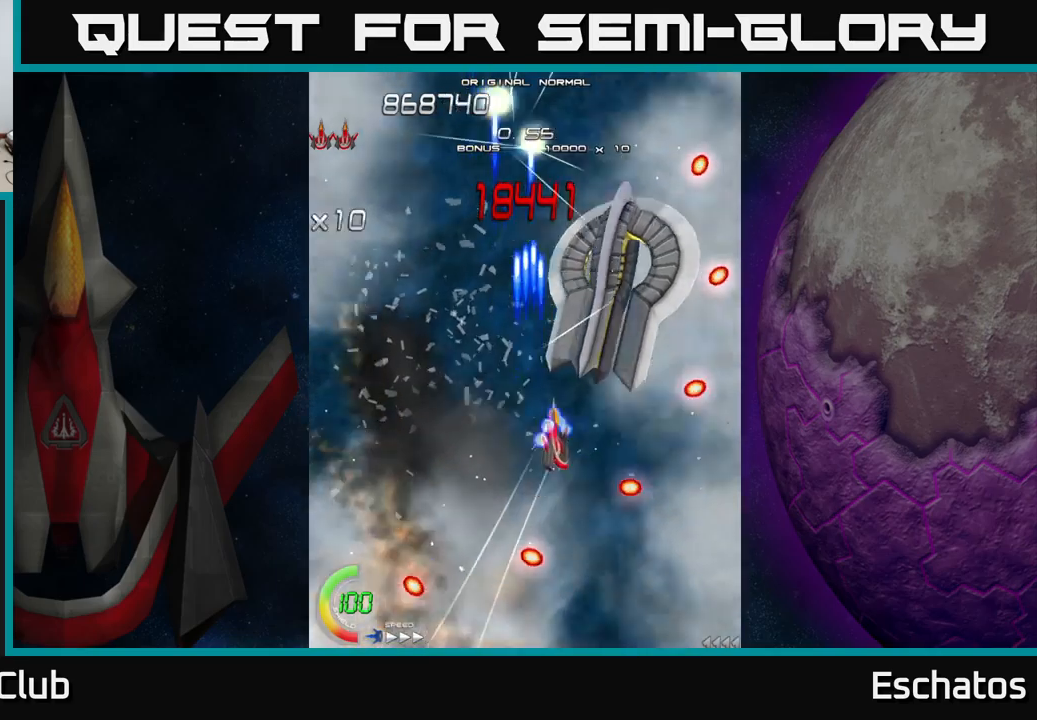
{"buttons": ["X"], "left_stick": "center", "right_stick": "center", "events": [[217, "DPAD_RIGHT", "up"]]}
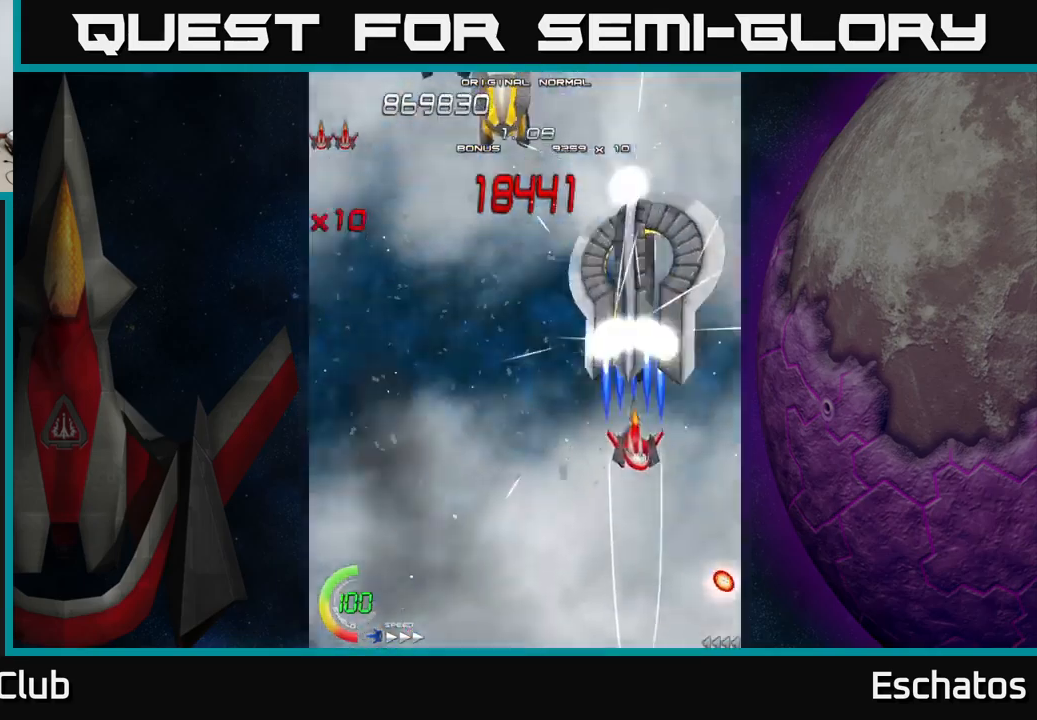
{"buttons": ["X", "DPAD_DOWN"], "left_stick": "center", "right_stick": "center", "events": [[450, "DPAD_DOWN", "down"]]}
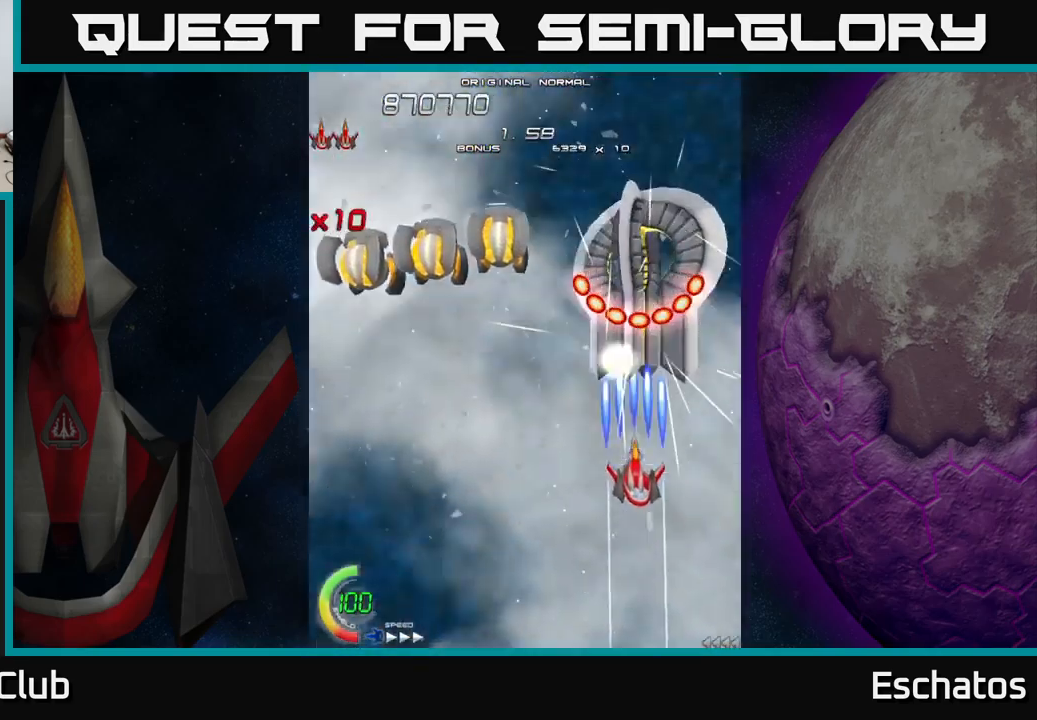
{"buttons": ["X", "DPAD_LEFT"], "left_stick": "center", "right_stick": "center", "events": [[250, "DPAD_DOWN", "up"], [433, "DPAD_LEFT", "down"]]}
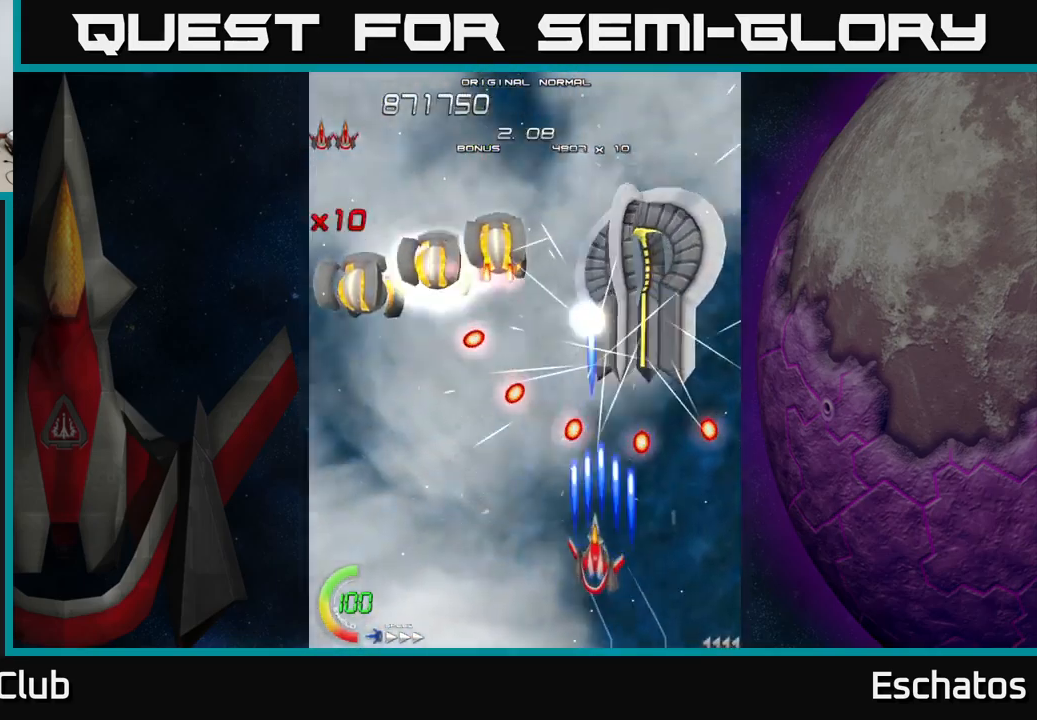
{"buttons": ["X", "DPAD_LEFT"], "left_stick": "center", "right_stick": "center", "events": []}
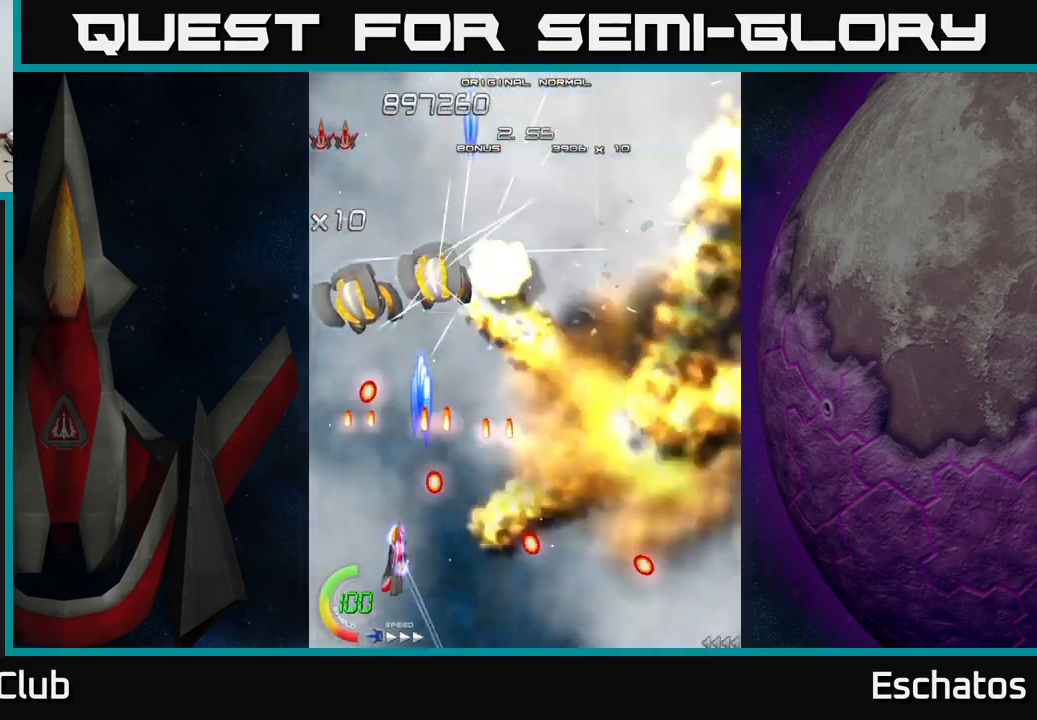
{"buttons": ["X"], "left_stick": "center", "right_stick": "center", "events": [[183, "DPAD_LEFT", "up"], [283, "DPAD_DOWN", "down"], [283, "DPAD_RIGHT", "down"], [483, "DPAD_RIGHT", "up"], [500, "DPAD_DOWN", "up"]]}
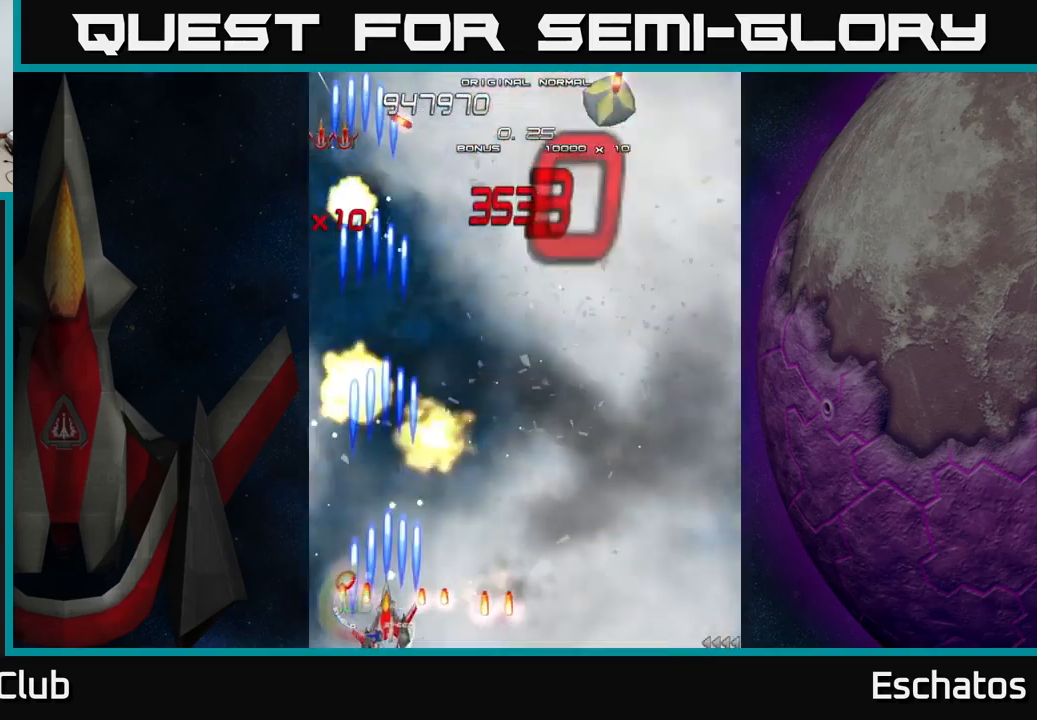
{"buttons": ["X", "DPAD_UP", "DPAD_RIGHT"], "left_stick": "center", "right_stick": "center", "events": [[33, "DPAD_UP", "down"], [267, "DPAD_RIGHT", "down"], [267, "DPAD_UP", "up"], [383, "DPAD_UP", "down"]]}
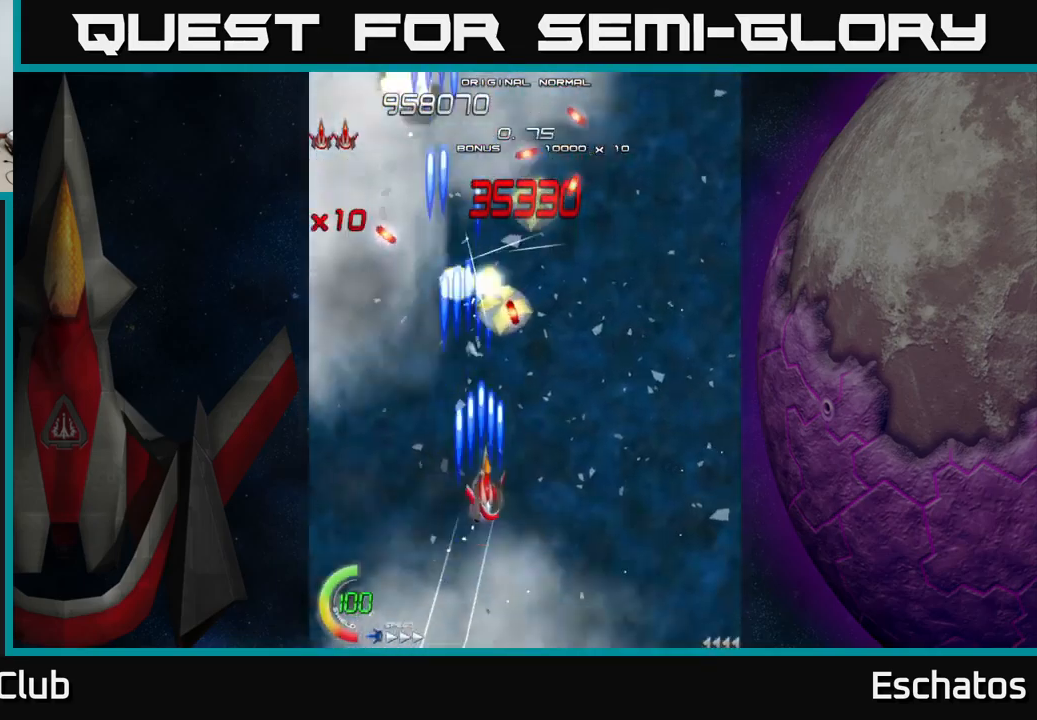
{"buttons": ["A", "DPAD_DOWN", "DPAD_RIGHT"], "left_stick": "center", "right_stick": "center", "events": [[317, "DPAD_RIGHT", "up"], [333, "DPAD_UP", "up"], [350, "DPAD_LEFT", "down"], [383, "DPAD_DOWN", "down"], [433, "A", "down"], [483, "DPAD_LEFT", "up"], [483, "X", "up"], [500, "DPAD_RIGHT", "down"]]}
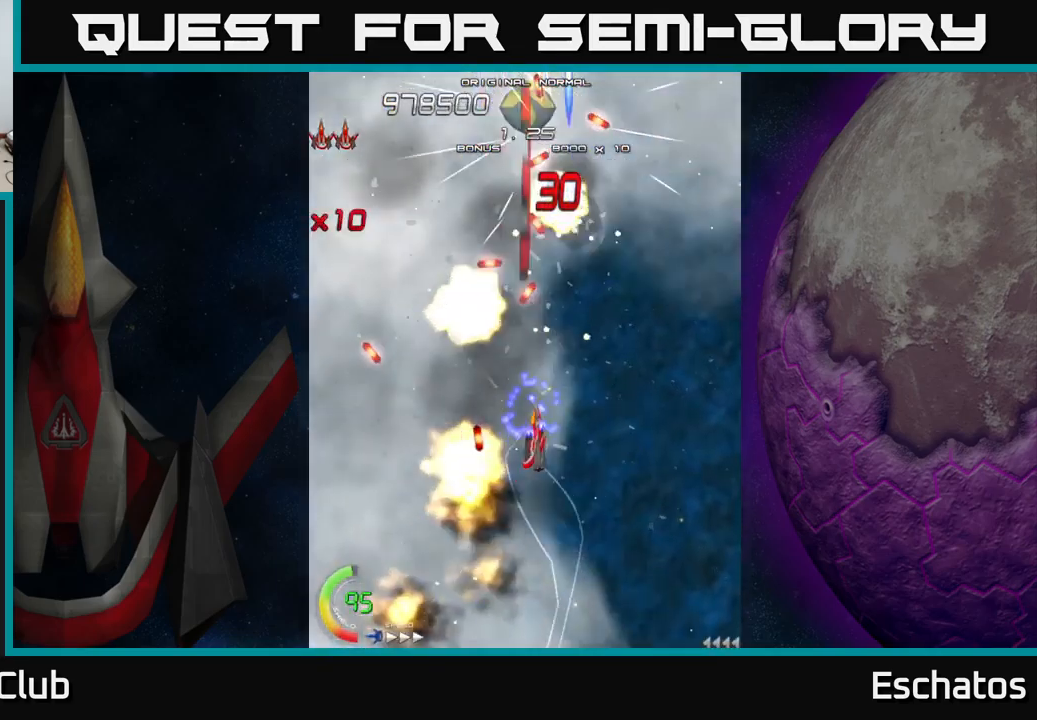
{"buttons": ["A"], "left_stick": "center", "right_stick": "center", "events": [[17, "DPAD_DOWN", "up"], [167, "DPAD_UP", "down"], [183, "DPAD_RIGHT", "up"], [267, "DPAD_LEFT", "down"], [317, "DPAD_LEFT", "up"], [333, "DPAD_UP", "up"], [350, "DPAD_RIGHT", "down"], [483, "DPAD_RIGHT", "up"]]}
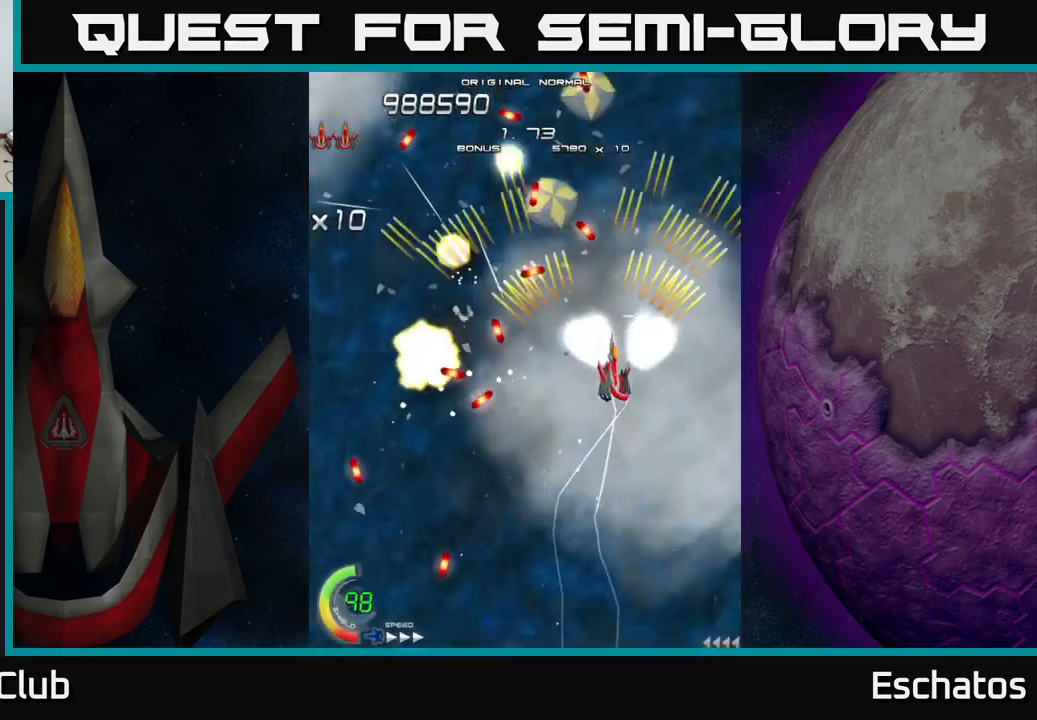
{"buttons": ["A", "DPAD_LEFT"], "left_stick": "center", "right_stick": "center", "events": [[17, "DPAD_LEFT", "down"], [83, "DPAD_DOWN", "down"], [183, "DPAD_LEFT", "up"], [250, "DPAD_RIGHT", "down"], [267, "DPAD_DOWN", "up"], [400, "DPAD_RIGHT", "up"], [433, "DPAD_LEFT", "down"]]}
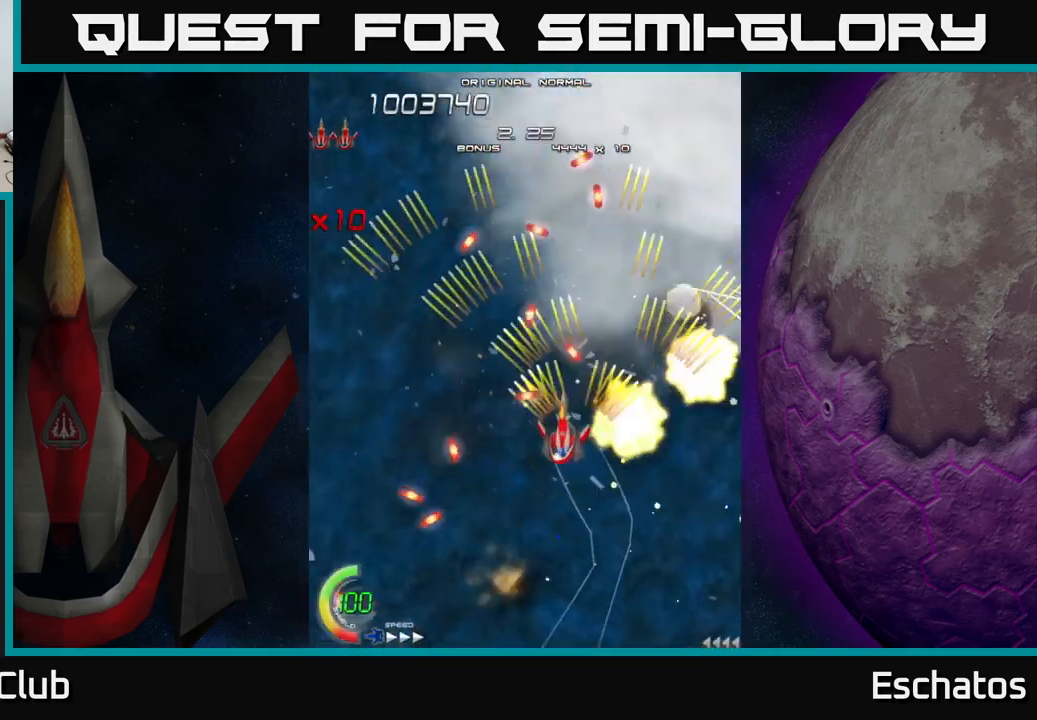
{"buttons": ["A", "DPAD_LEFT"], "left_stick": "center", "right_stick": "center"}
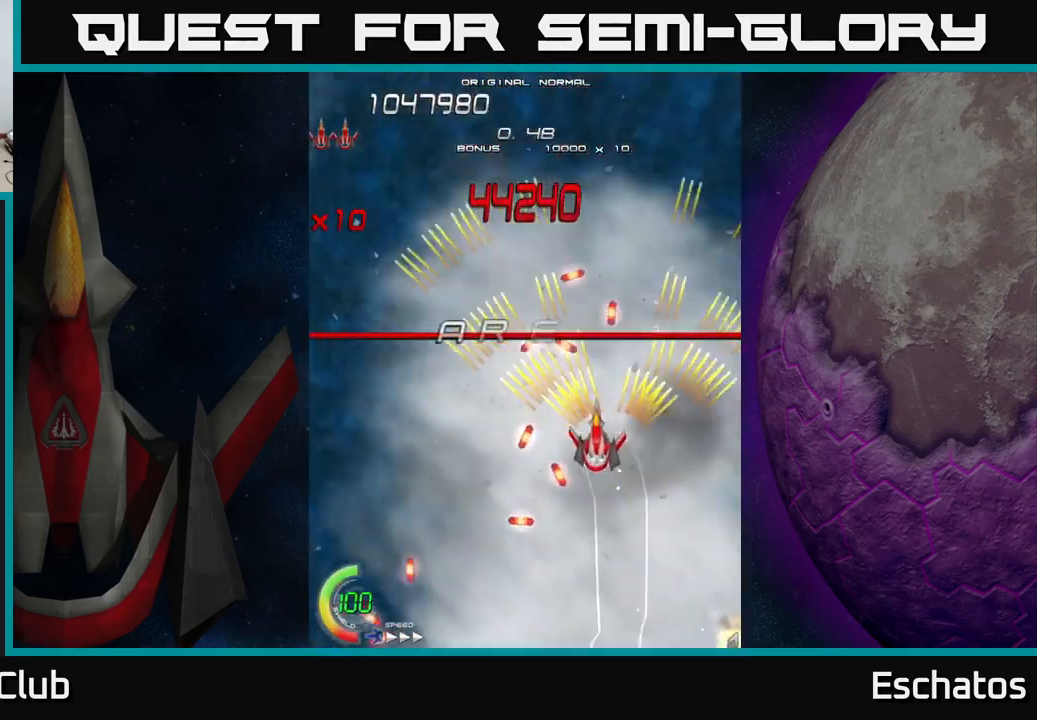
{"buttons": ["A", "DPAD_UP", "DPAD_RIGHT"], "left_stick": "center", "right_stick": "center", "events": [[167, "DPAD_UP", "down"], [417, "DPAD_LEFT", "up"], [484, "DPAD_RIGHT", "down"]]}
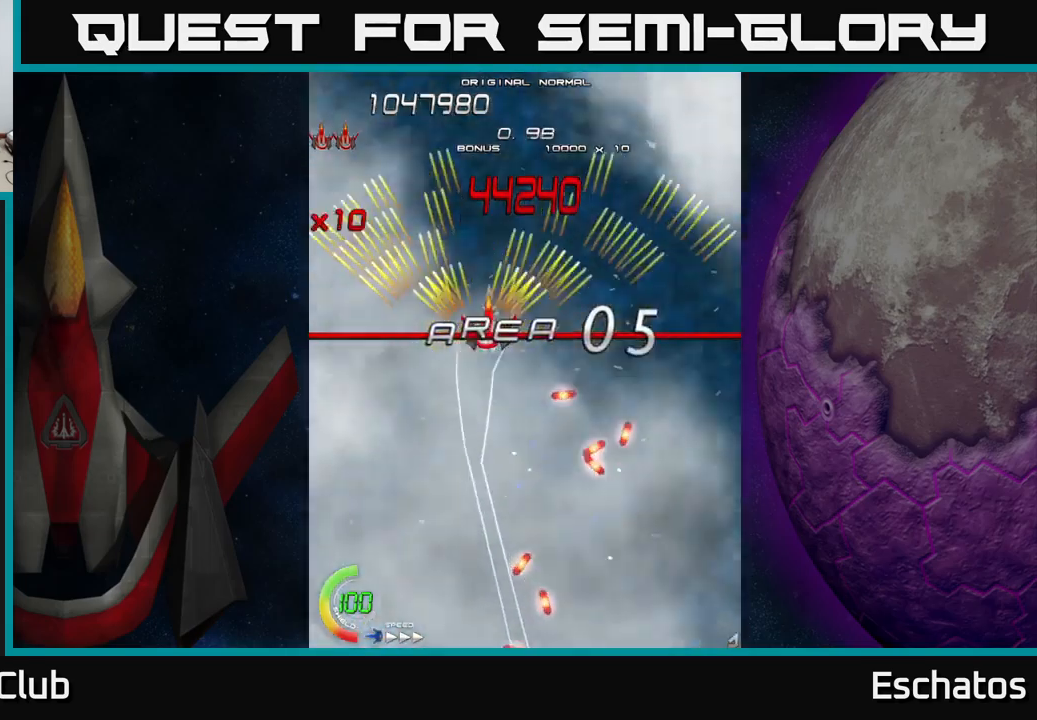
{"buttons": ["X", "DPAD_LEFT"], "left_stick": "center", "right_stick": "center", "events": [[184, "X", "down"], [234, "A", "up"], [284, "DPAD_UP", "up"], [317, "DPAD_RIGHT", "up"], [384, "DPAD_LEFT", "down"]]}
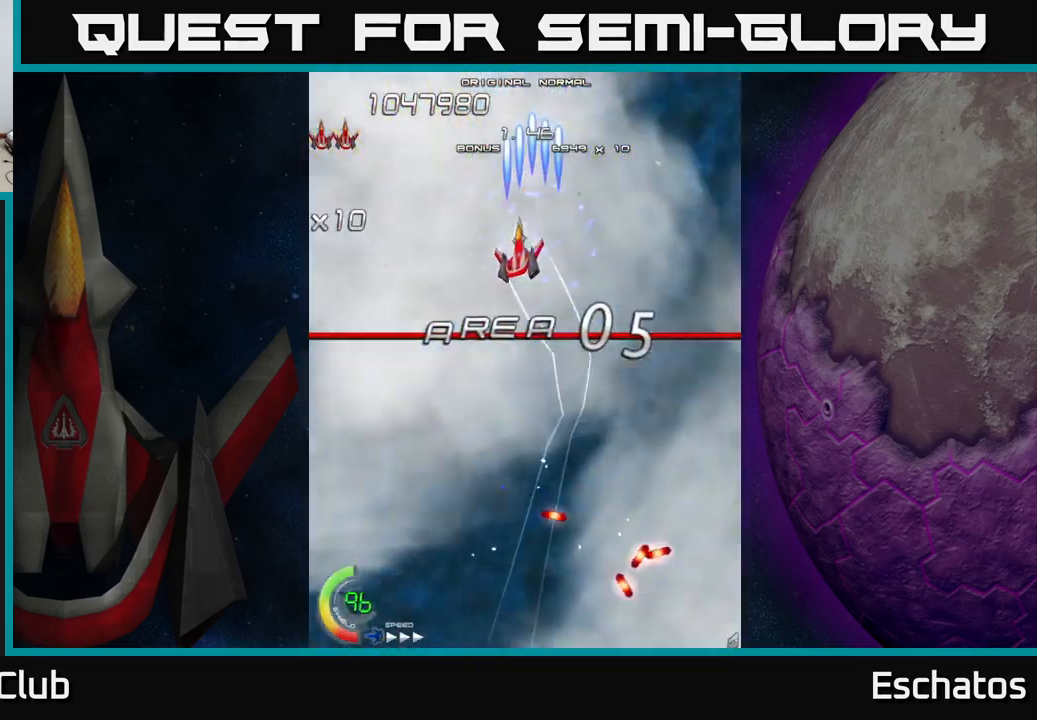
{"buttons": ["A"], "left_stick": "center", "right_stick": "center", "events": [[100, "DPAD_DOWN", "down"], [167, "DPAD_LEFT", "up"], [234, "DPAD_DOWN", "up"], [234, "DPAD_RIGHT", "down"], [317, "A", "down"], [367, "X", "up"], [484, "DPAD_RIGHT", "up"]]}
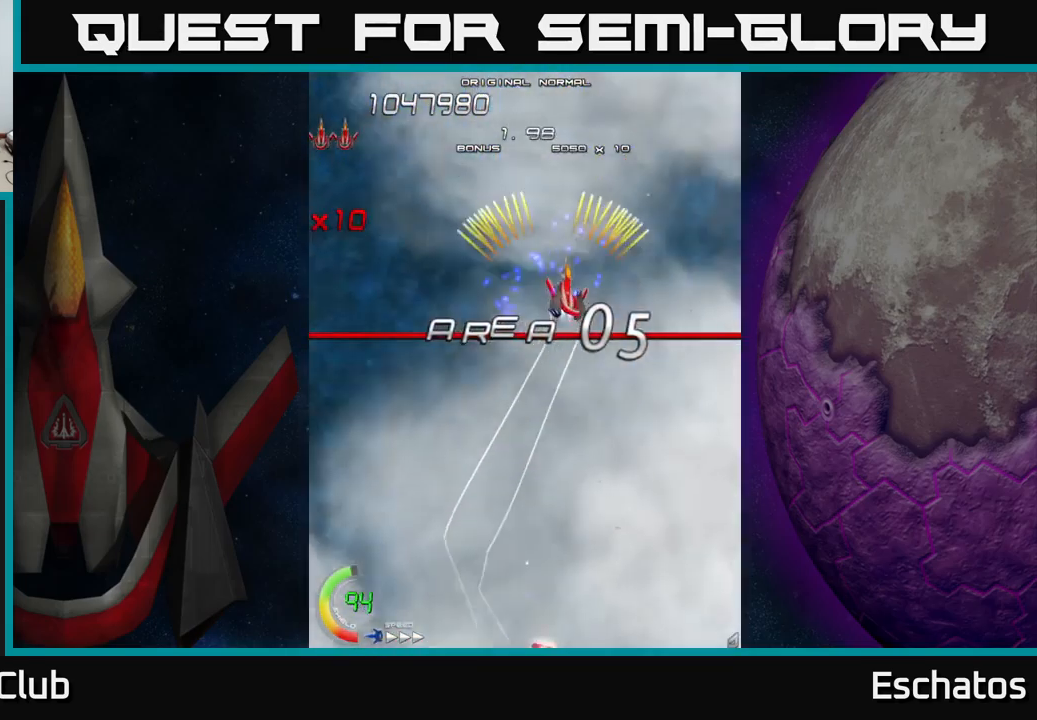
{"buttons": ["A", "DPAD_DOWN"], "left_stick": "center", "right_stick": "center", "events": [[17, "DPAD_UP", "down"], [50, "A", "up"], [84, "A", "down"], [100, "A", "up"], [117, "A", "down"], [134, "DPAD_LEFT", "down"], [284, "DPAD_UP", "up"], [450, "DPAD_LEFT", "up"], [484, "DPAD_DOWN", "down"]]}
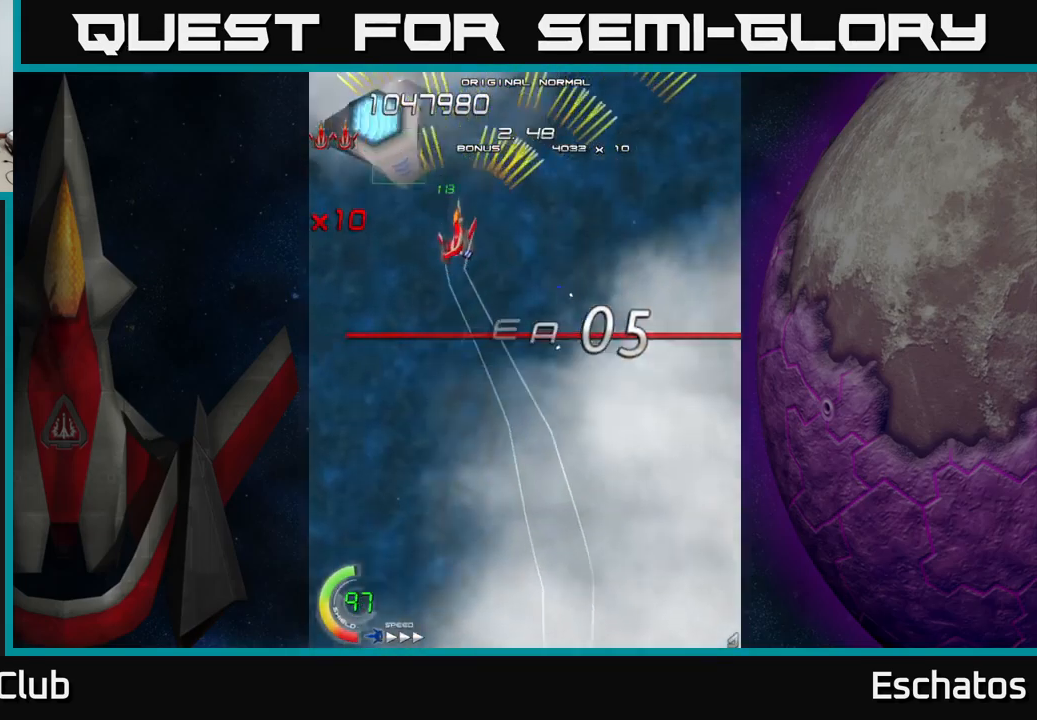
{"buttons": ["A", "DPAD_LEFT"], "left_stick": "center", "right_stick": "center", "events": [[34, "DPAD_RIGHT", "down"], [284, "DPAD_DOWN", "up"], [400, "DPAD_RIGHT", "up"], [417, "DPAD_LEFT", "down"]]}
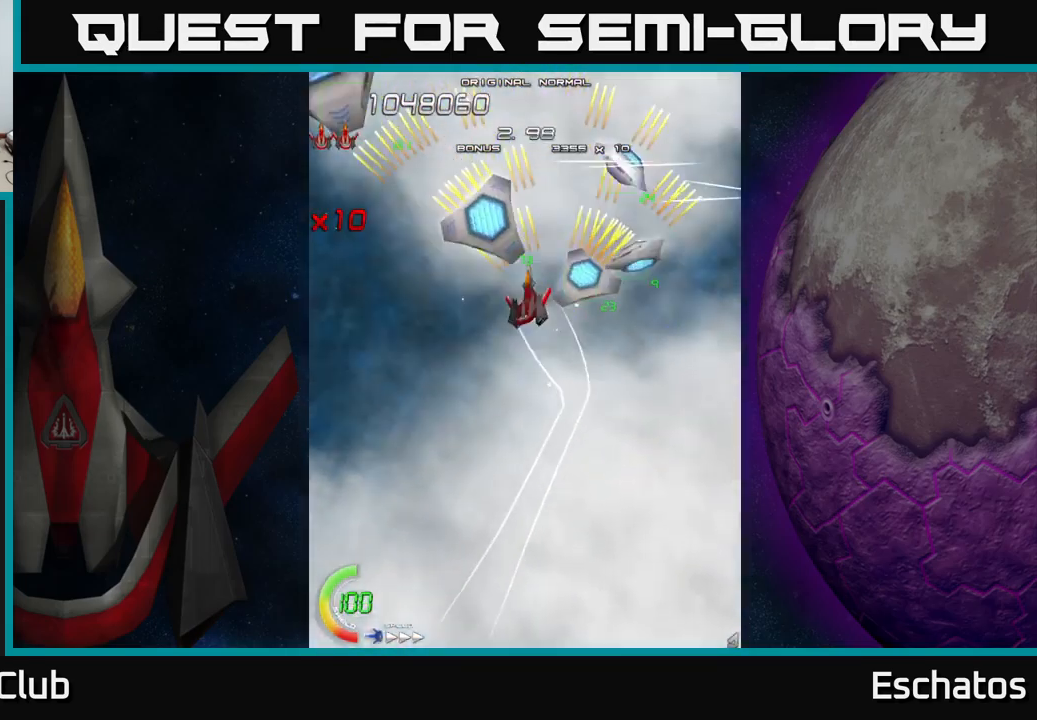
{"buttons": ["X", "DPAD_DOWN"], "left_stick": "center", "right_stick": "center", "events": [[50, "DPAD_DOWN", "down"], [117, "DPAD_LEFT", "up"], [217, "DPAD_DOWN", "up"], [250, "DPAD_LEFT", "down"], [300, "X", "down"], [334, "A", "up"], [400, "DPAD_DOWN", "down"], [417, "DPAD_LEFT", "up"]]}
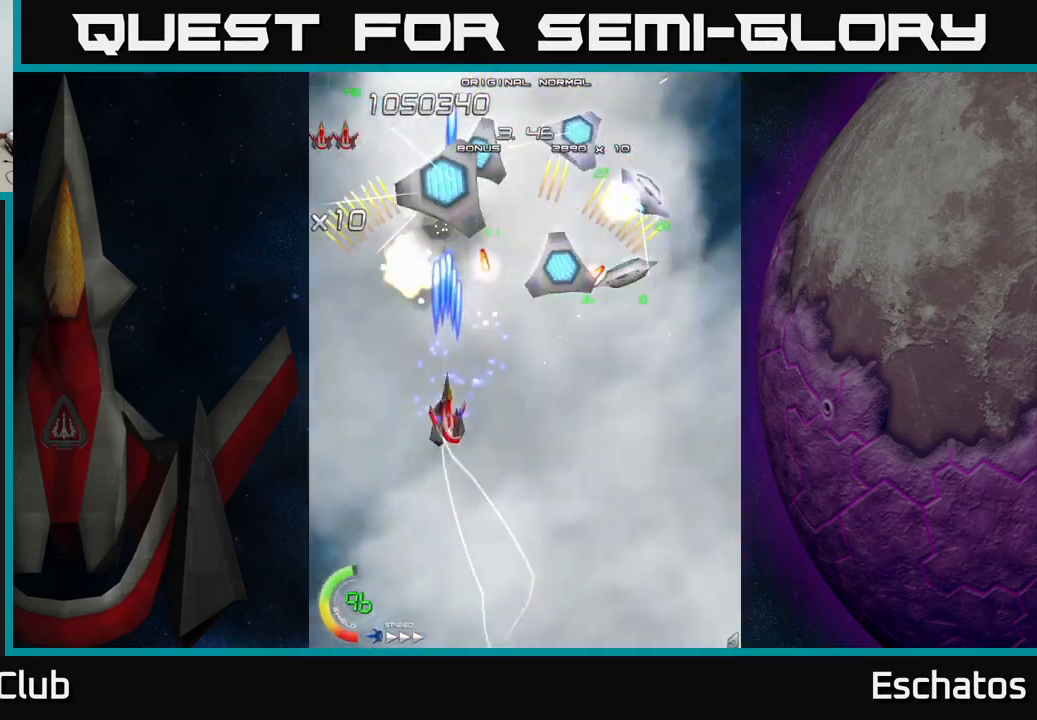
{"buttons": ["X"], "left_stick": "center", "right_stick": "center", "events": [[34, "DPAD_DOWN", "up"]]}
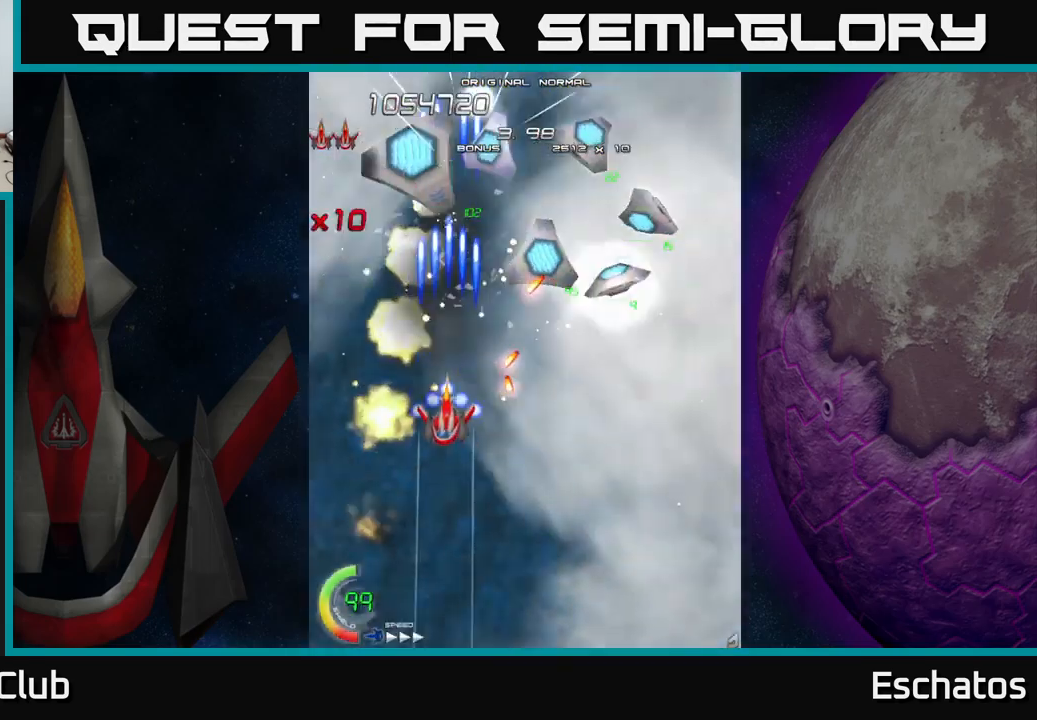
{"buttons": ["X"], "left_stick": "center", "right_stick": "center", "events": [[84, "DPAD_DOWN", "down"], [267, "DPAD_DOWN", "up"], [384, "DPAD_DOWN", "down"], [450, "DPAD_DOWN", "up"]]}
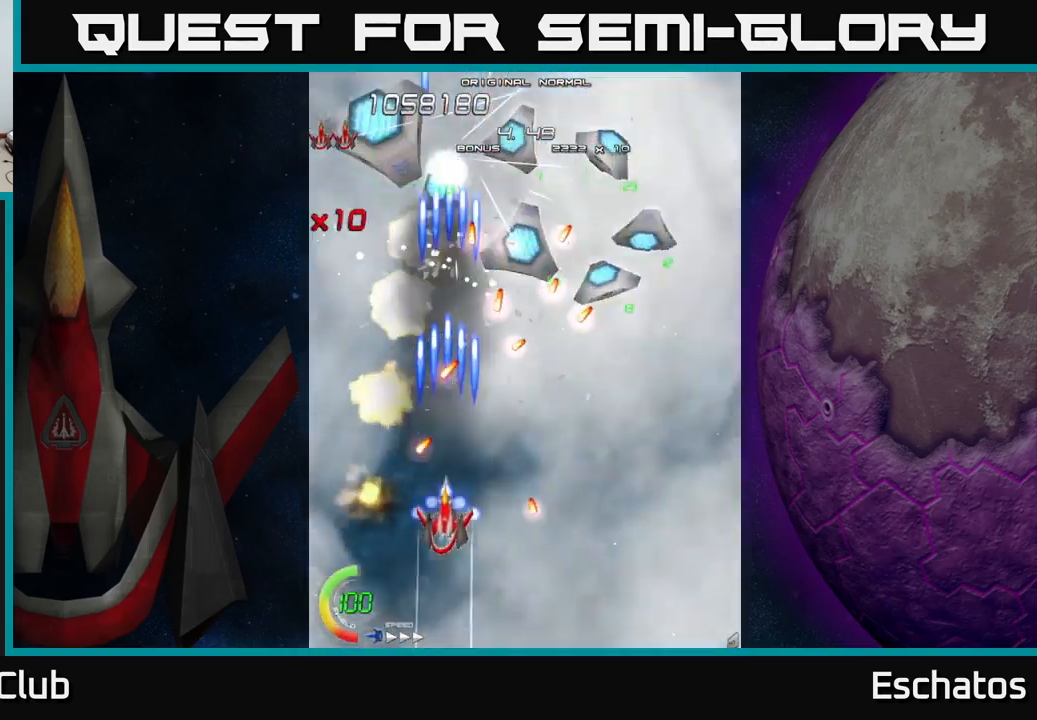
{"buttons": ["X"], "left_stick": "center", "right_stick": "center", "events": []}
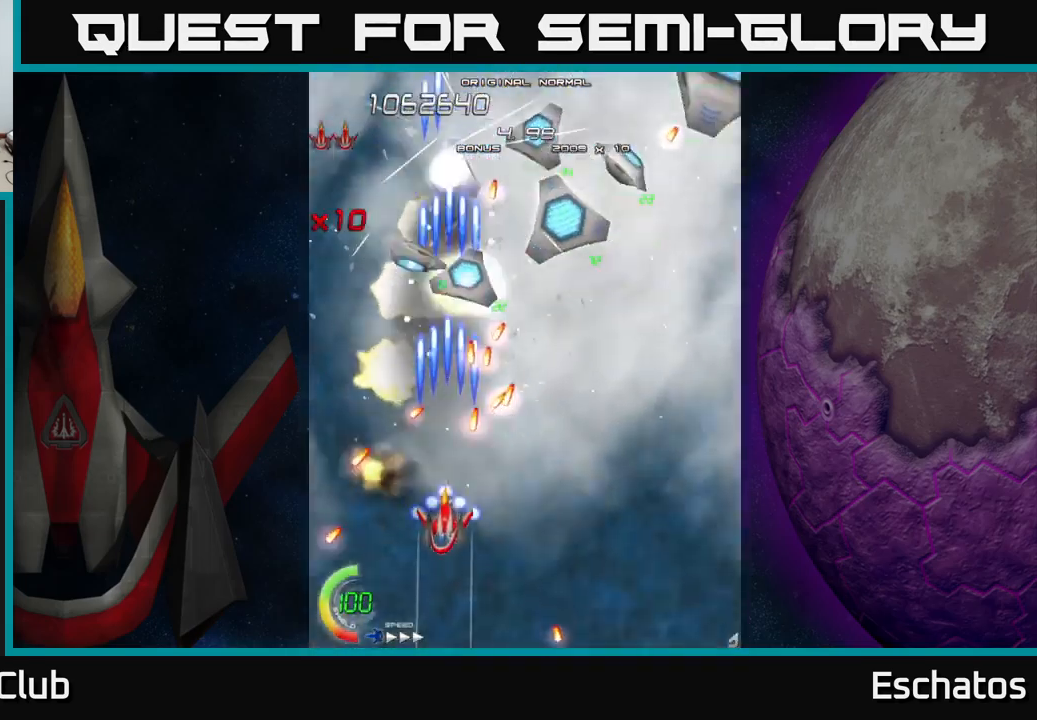
{"buttons": ["X", "DPAD_UP", "DPAD_RIGHT"], "left_stick": "center", "right_stick": "center", "events": [[184, "DPAD_RIGHT", "down"], [450, "DPAD_UP", "down"]]}
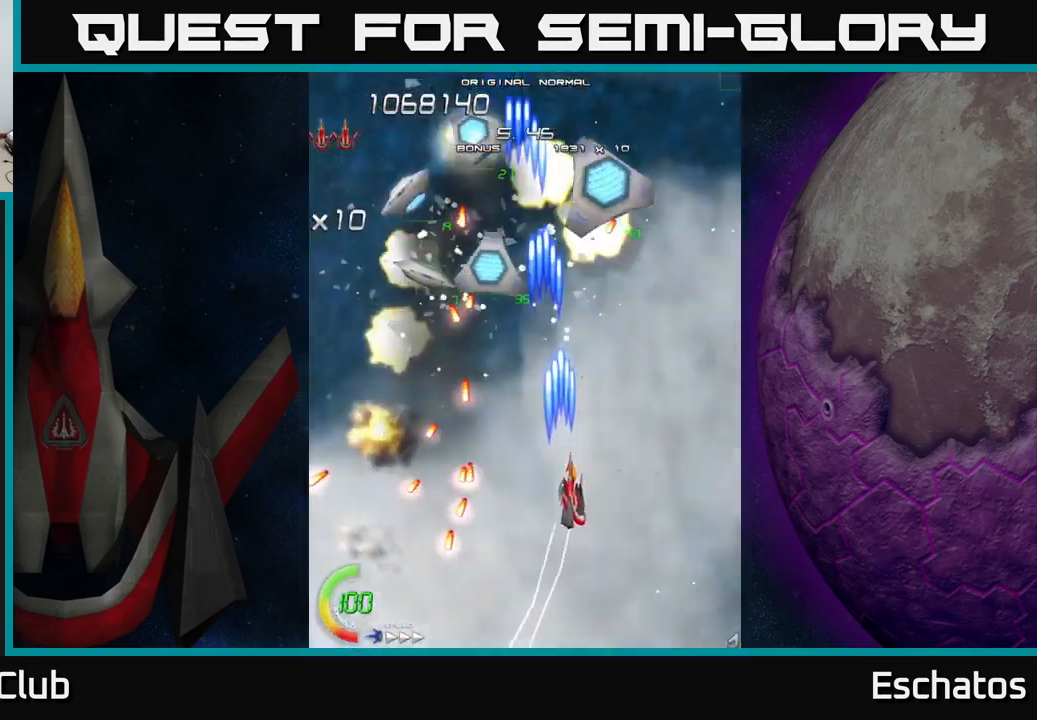
{"buttons": ["X"], "left_stick": "center", "right_stick": "center", "events": [[166, "DPAD_RIGHT", "up"], [233, "DPAD_UP", "up"]]}
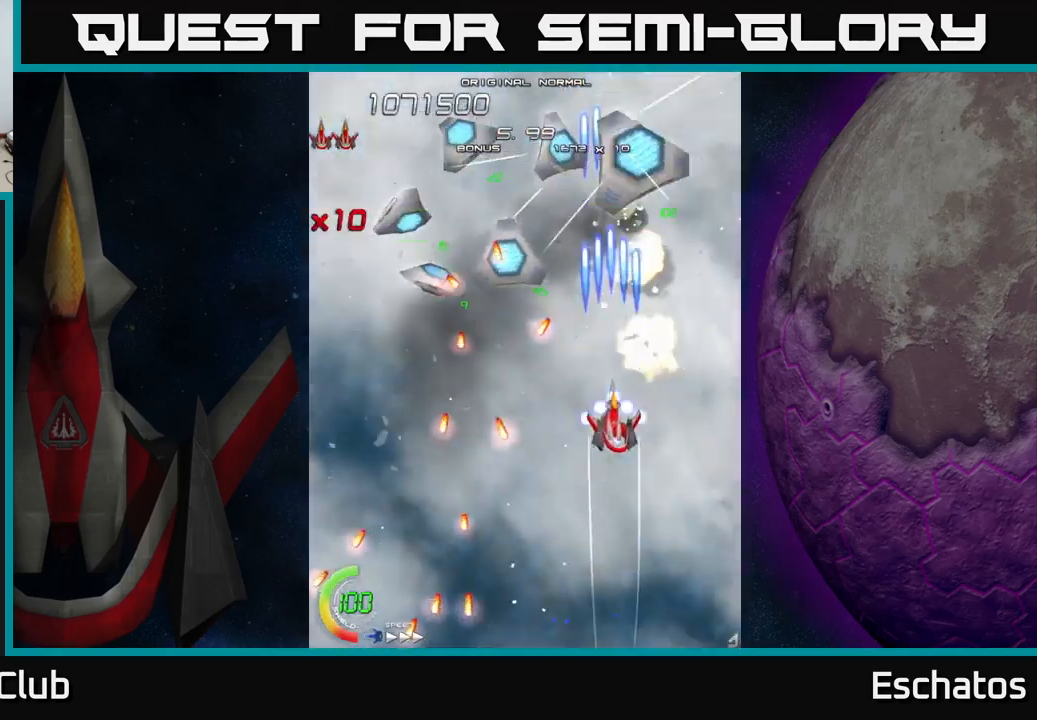
{"buttons": ["X"], "left_stick": "center", "right_stick": "center", "events": [[266, "DPAD_UP", "down"], [316, "DPAD_UP", "up"]]}
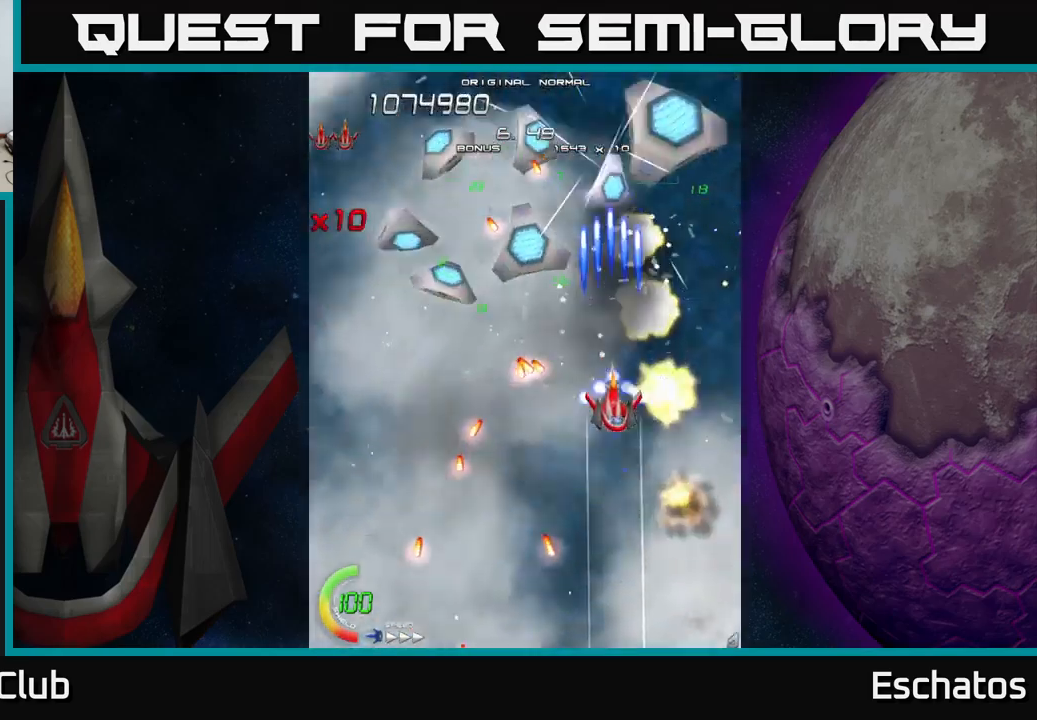
{"buttons": ["X"], "left_stick": "center", "right_stick": "center", "events": [[83, "DPAD_UP", "down"], [183, "DPAD_UP", "up"]]}